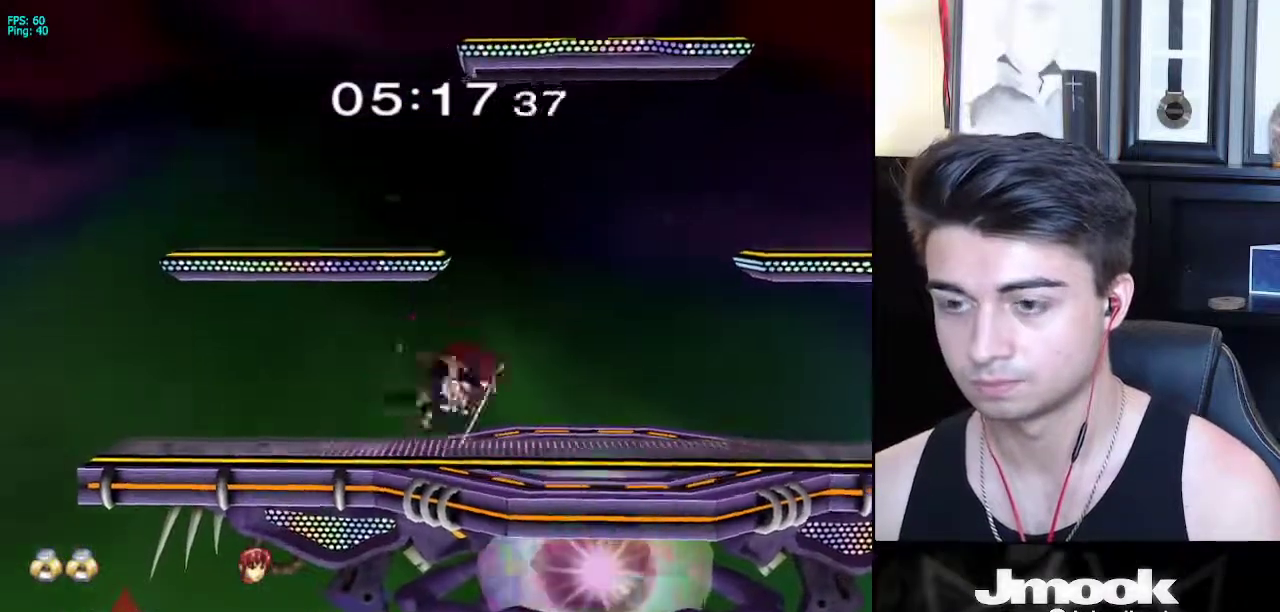
Gameplay with a controller (Nintendo layout); each line is a JSON object with the inputs held at the frame after it. "events" lists button and stick changes between this image and that frame as [ms after this image, input, new state], when the widget could be followed in between. Not read: L3 R3 START.
{"buttons": [], "left_stick": "center", "right_stick": "center", "events": [[233, "right_stick", "center"]]}
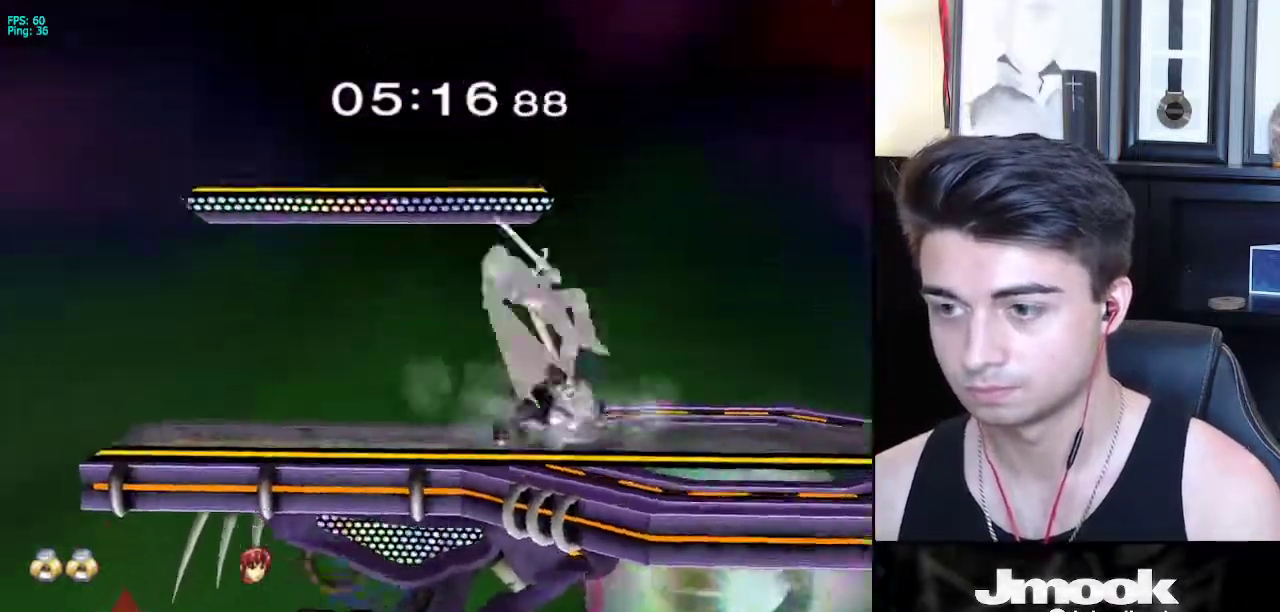
{"buttons": [], "left_stick": "center", "right_stick": "center", "events": []}
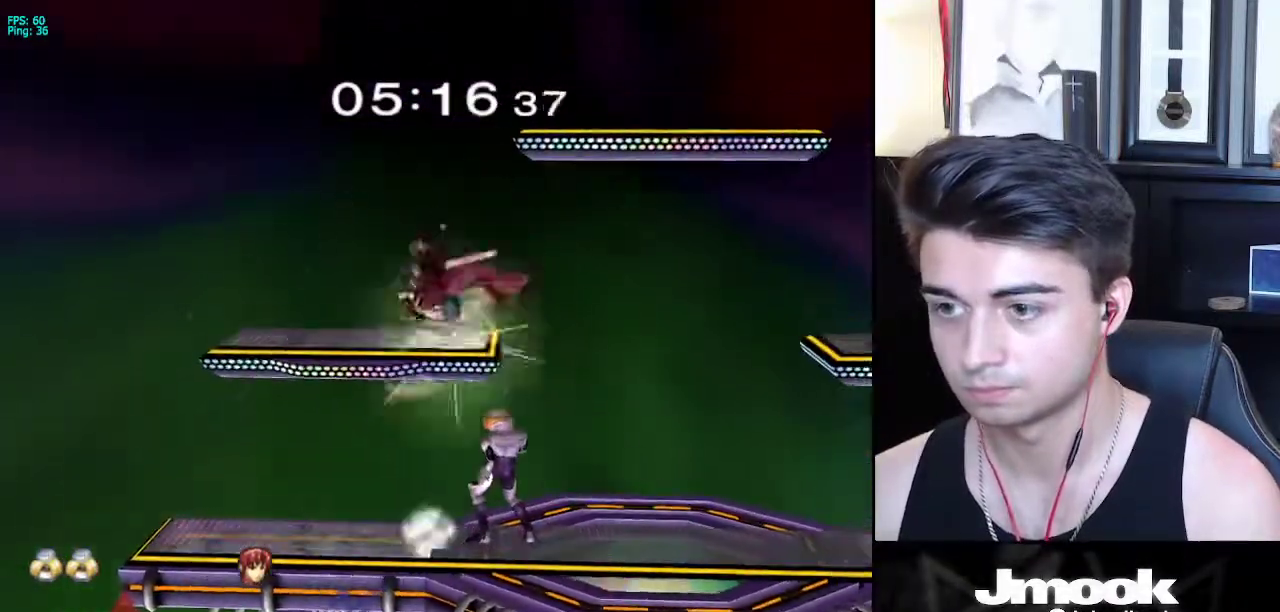
{"buttons": ["X"], "left_stick": "center", "right_stick": "center", "events": [[167, "X", "down"], [233, "right_stick", "up"], [367, "right_stick", "center"]]}
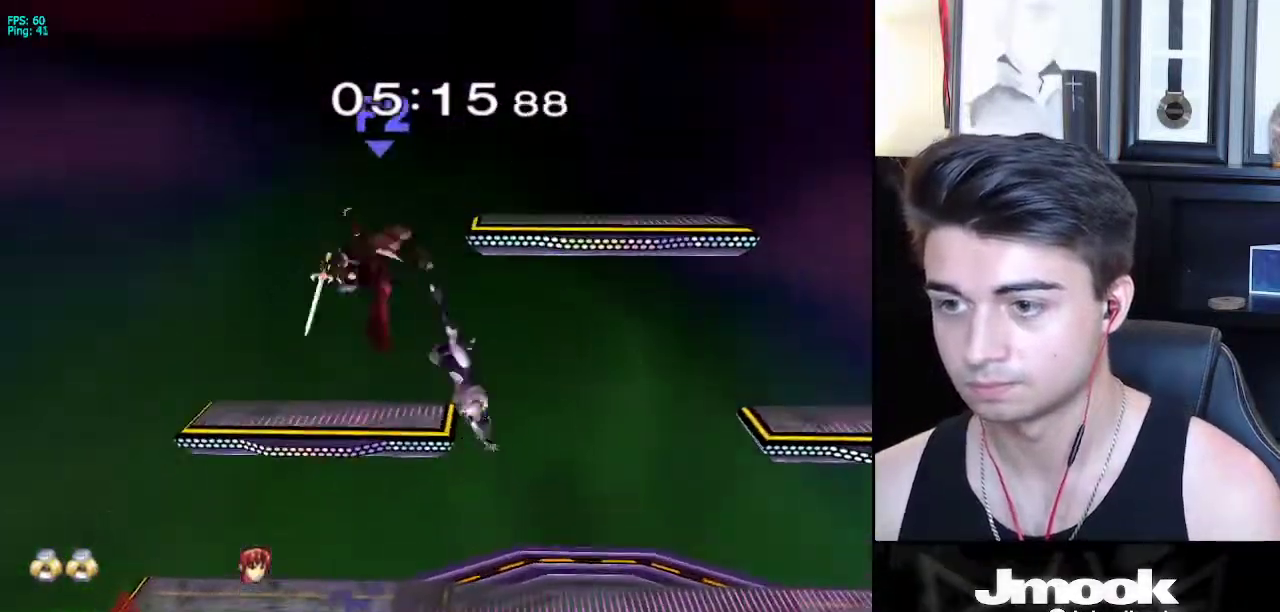
{"buttons": ["X"], "left_stick": "left", "right_stick": "center", "events": [[67, "left_stick", "up-left"], [133, "X", "up"], [317, "left_stick", "down-left"], [417, "left_stick", "center"], [467, "X", "down"], [467, "left_stick", "left"]]}
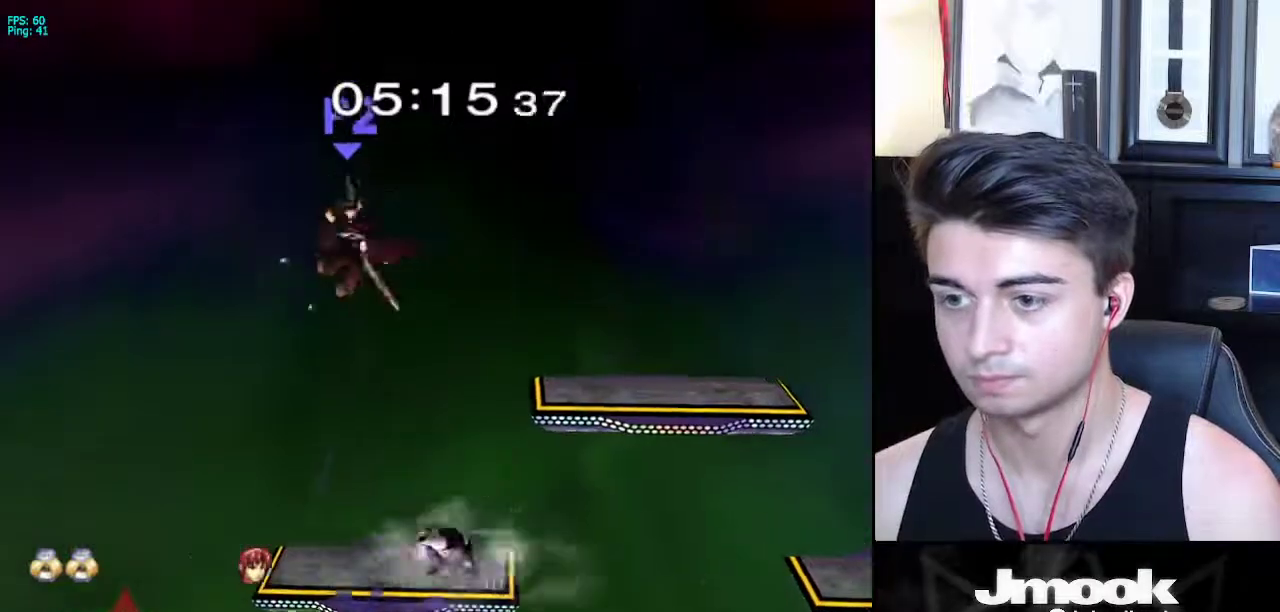
{"buttons": [], "left_stick": "left", "right_stick": "center", "events": [[83, "A", "down"], [283, "A", "up"], [317, "X", "up"]]}
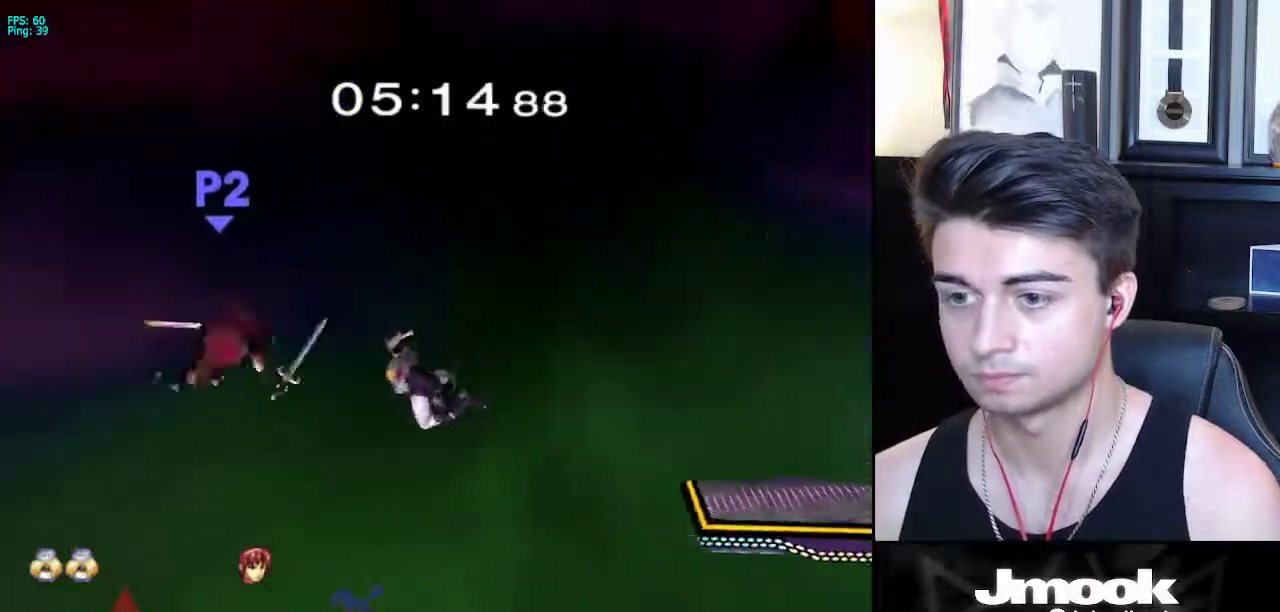
{"buttons": ["B"], "left_stick": "center", "right_stick": "center", "events": [[167, "left_stick", "down"], [233, "left_stick", "center"], [250, "B", "down"]]}
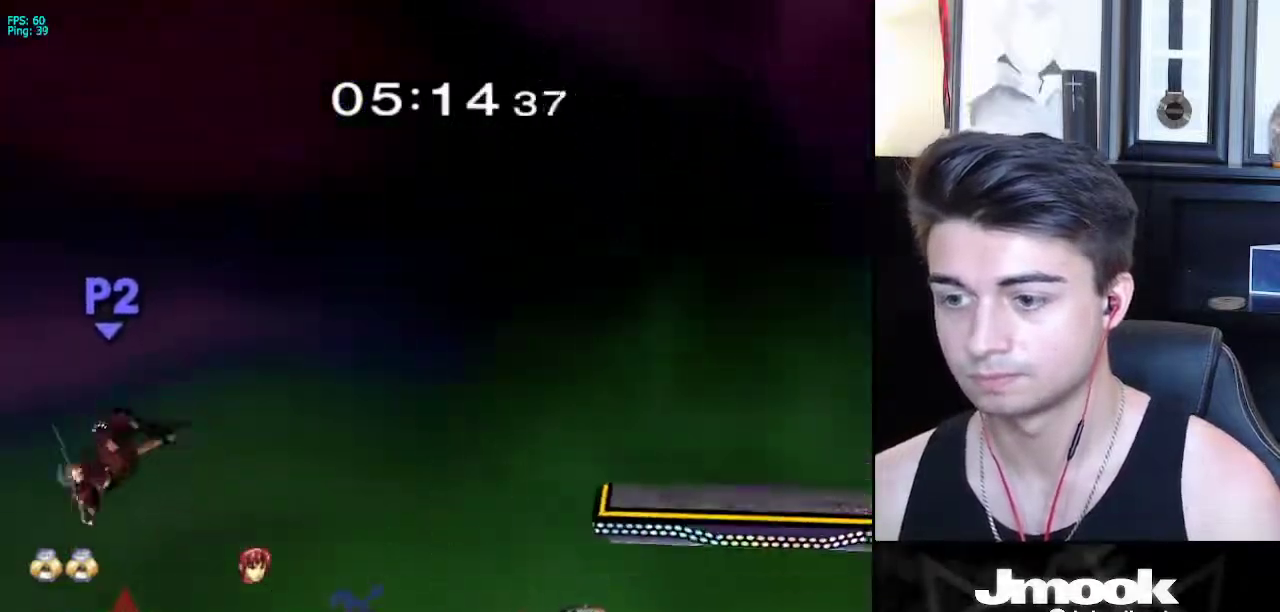
{"buttons": [], "left_stick": "down", "right_stick": "center", "events": [[100, "Z", "down"], [133, "B", "up"], [167, "Z", "up"], [233, "left_stick", "down-left"], [250, "X", "down"], [300, "R1", "down"], [333, "X", "up"], [383, "left_stick", "down"], [400, "R1", "up"]]}
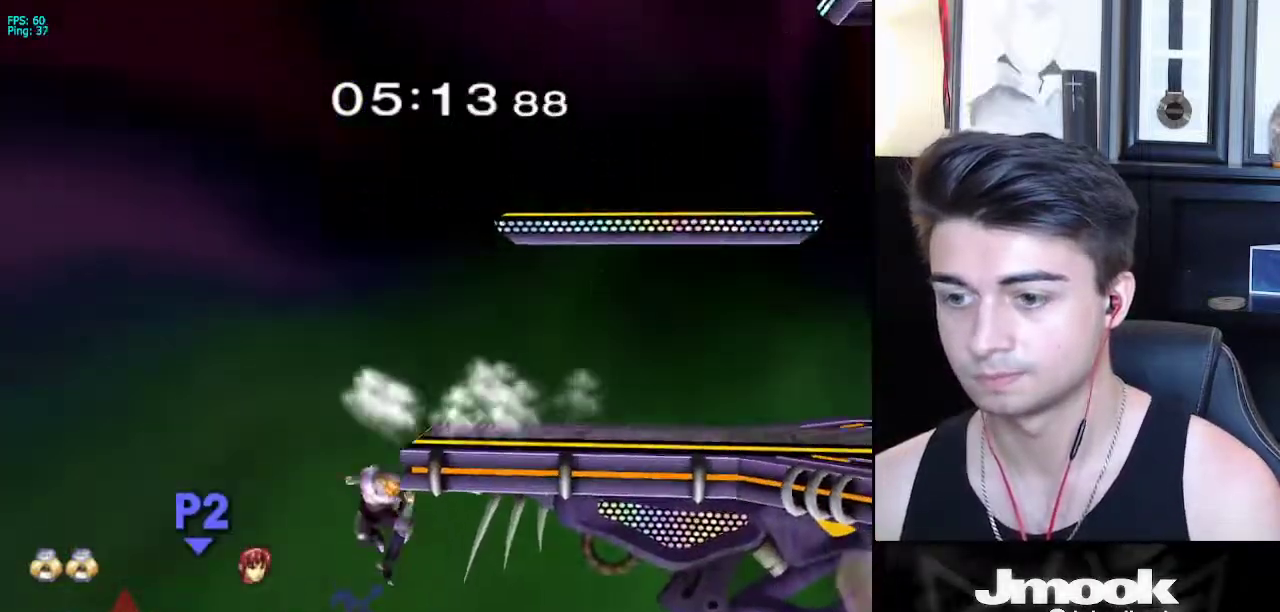
{"buttons": [], "left_stick": "right", "right_stick": "center", "events": [[50, "X", "down"], [83, "right_stick", "left"], [117, "left_stick", "right"], [400, "right_stick", "center"], [417, "X", "up"]]}
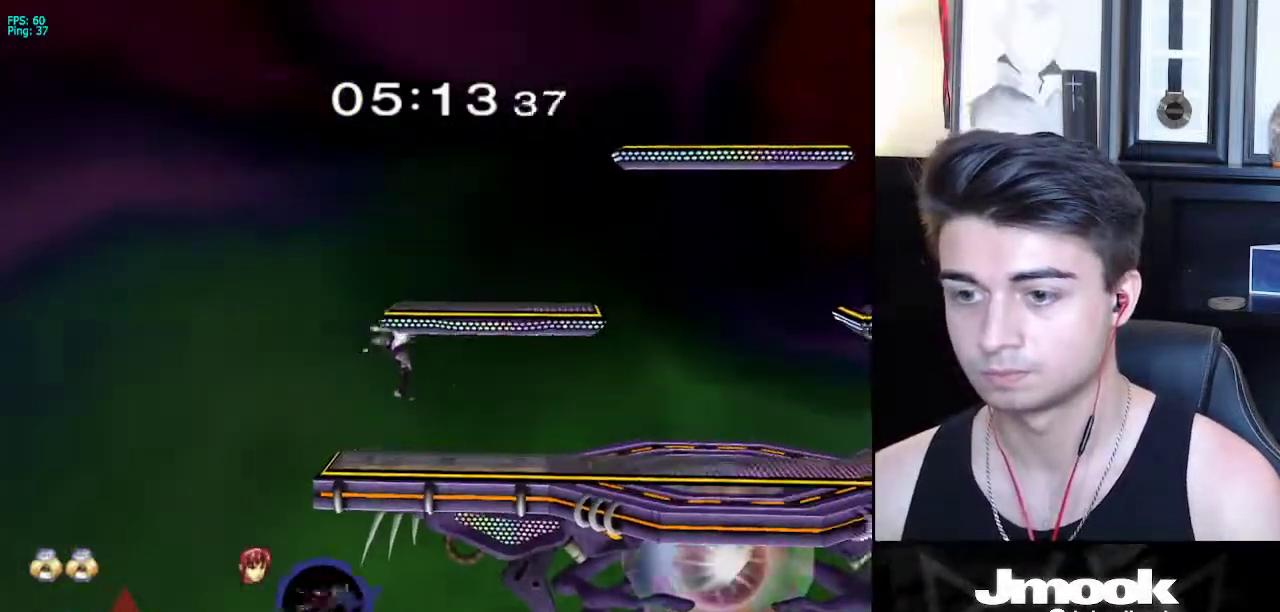
{"buttons": [], "left_stick": "down", "right_stick": "center", "events": [[17, "left_stick", "down-left"], [117, "left_stick", "left"], [300, "left_stick", "down"]]}
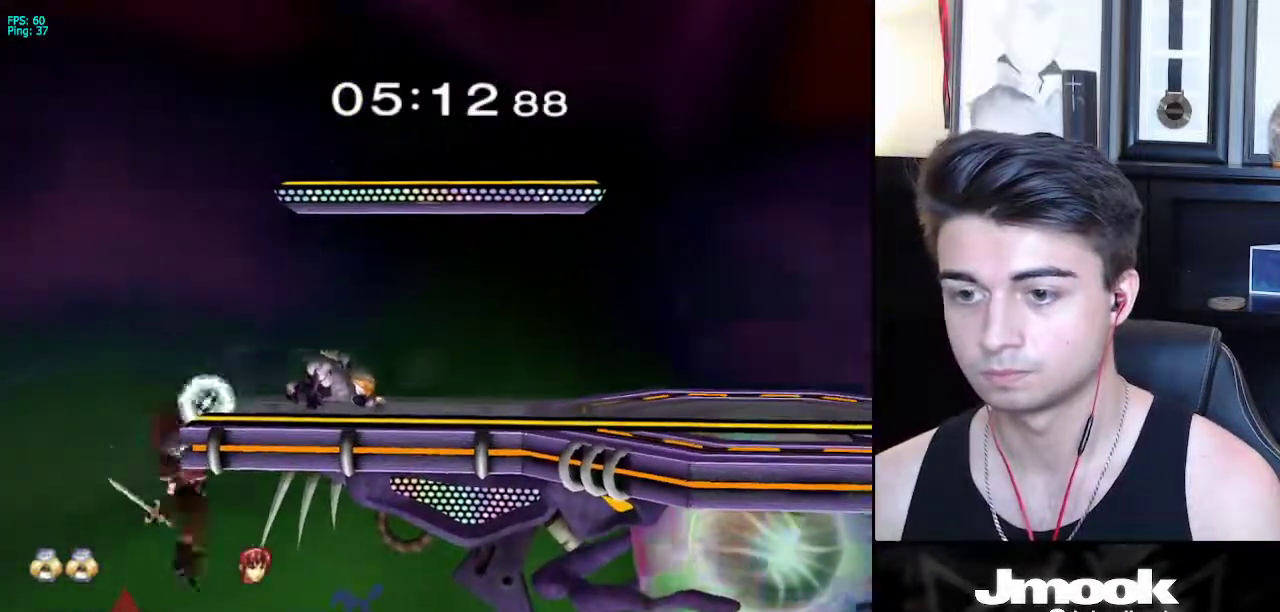
{"buttons": [], "left_stick": "center", "right_stick": "center", "events": [[133, "X", "down"], [233, "left_stick", "down-right"], [350, "R1", "down"], [350, "X", "up"], [450, "left_stick", "center"], [467, "R1", "up"]]}
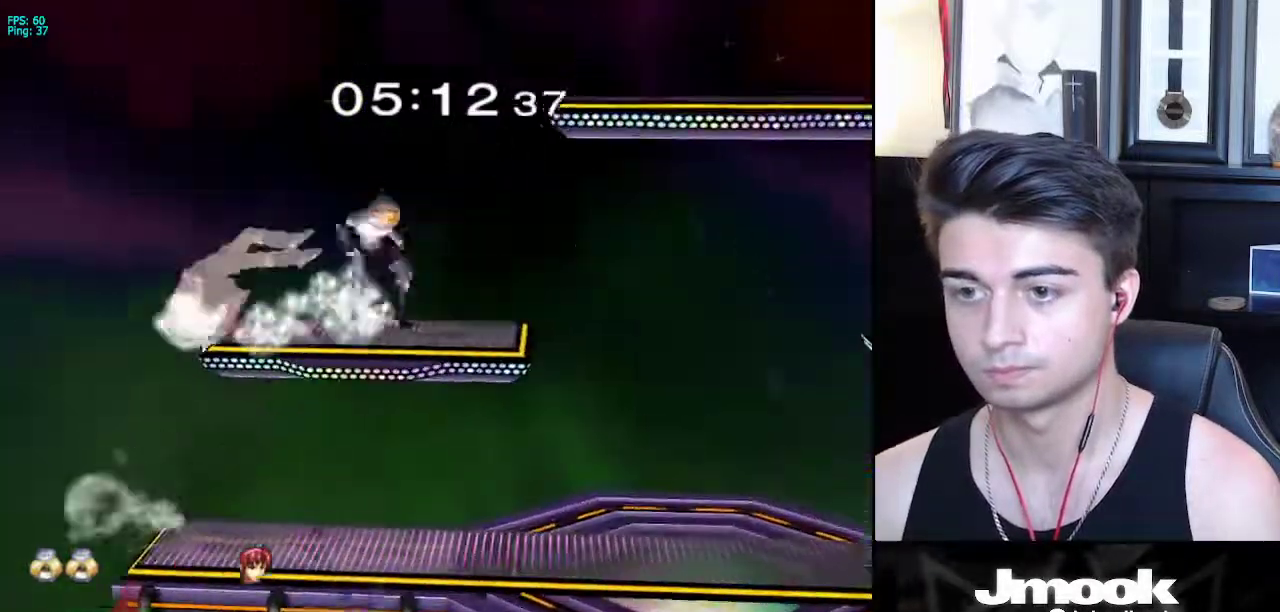
{"buttons": ["L1"], "left_stick": "down", "right_stick": "center", "events": [[50, "left_stick", "down"], [167, "left_stick", "left"], [200, "right_stick", "left"], [250, "left_stick", "center"], [333, "left_stick", "down"], [333, "right_stick", "center"], [383, "L1", "down"]]}
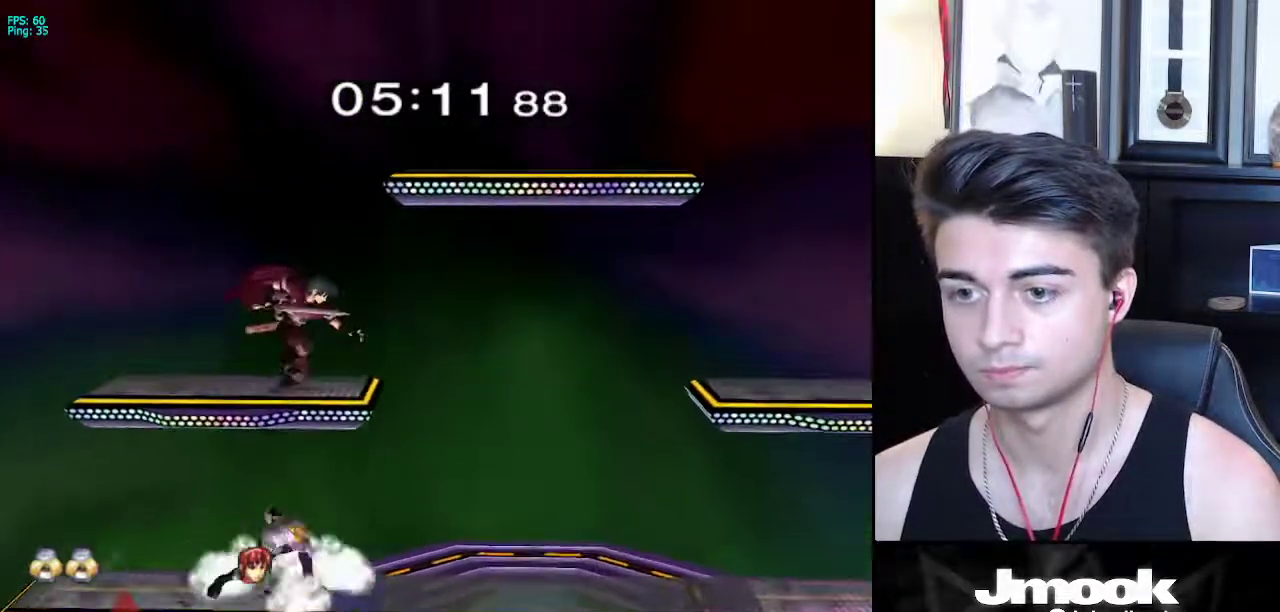
{"buttons": [], "left_stick": "down", "right_stick": "center", "events": [[17, "L1", "up"], [17, "left_stick", "up"], [83, "A", "down"], [133, "A", "up"], [167, "left_stick", "down"]]}
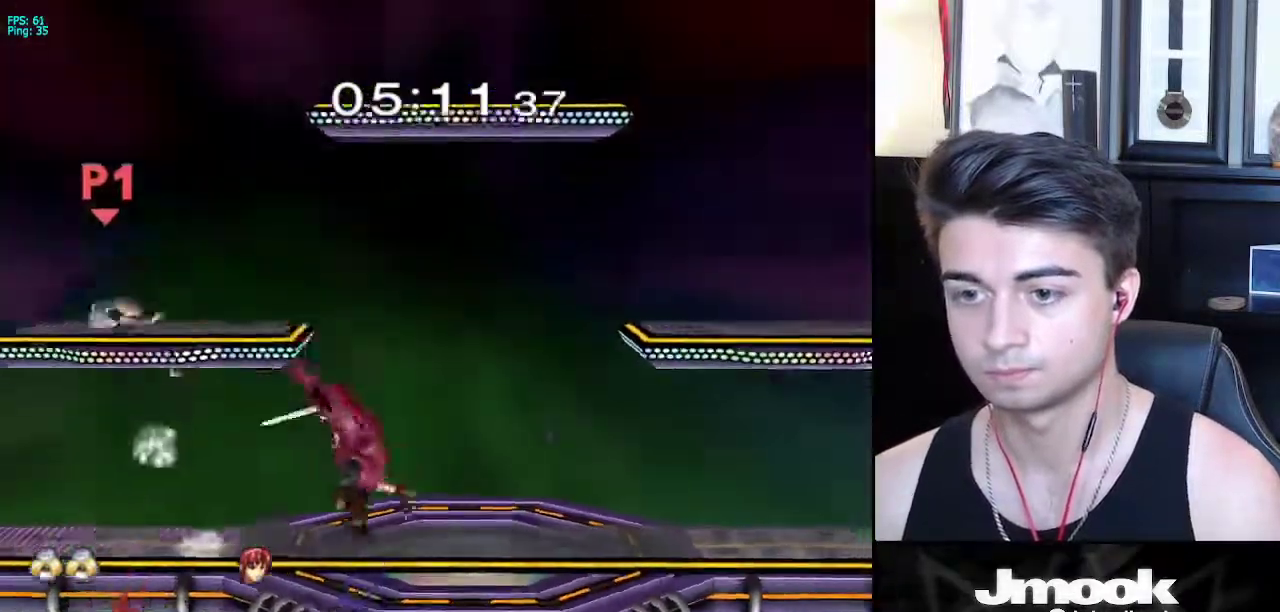
{"buttons": [], "left_stick": "center", "right_stick": "center", "events": [[100, "left_stick", "right"], [233, "left_stick", "center"]]}
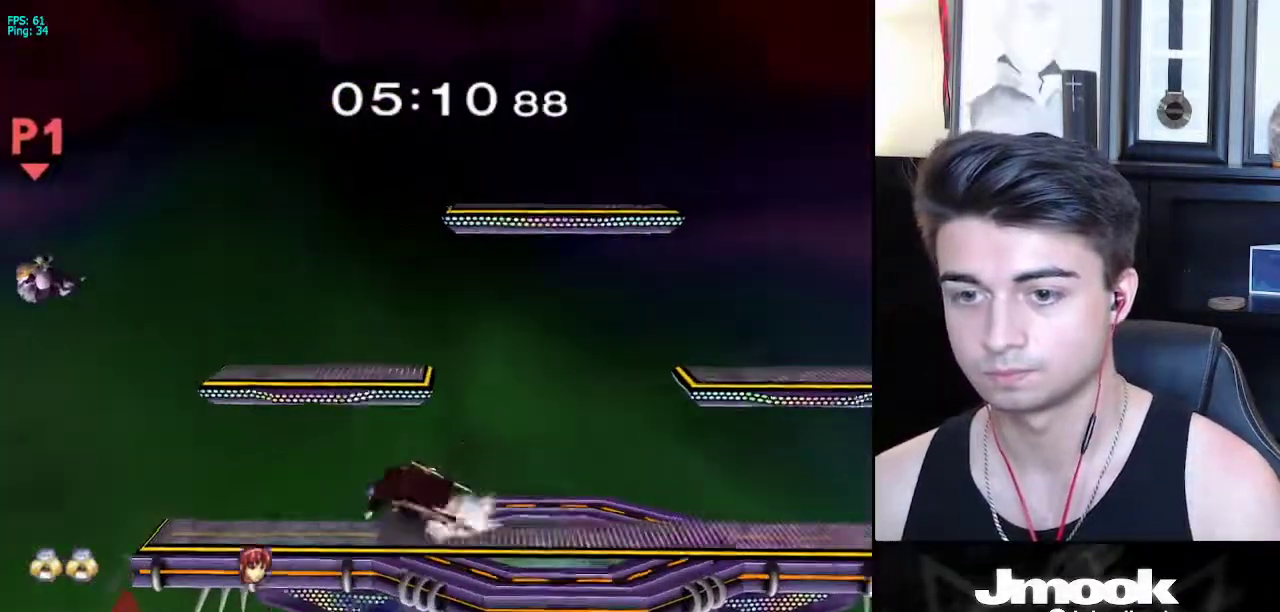
{"buttons": [], "left_stick": "left", "right_stick": "center", "events": [[200, "left_stick", "left"]]}
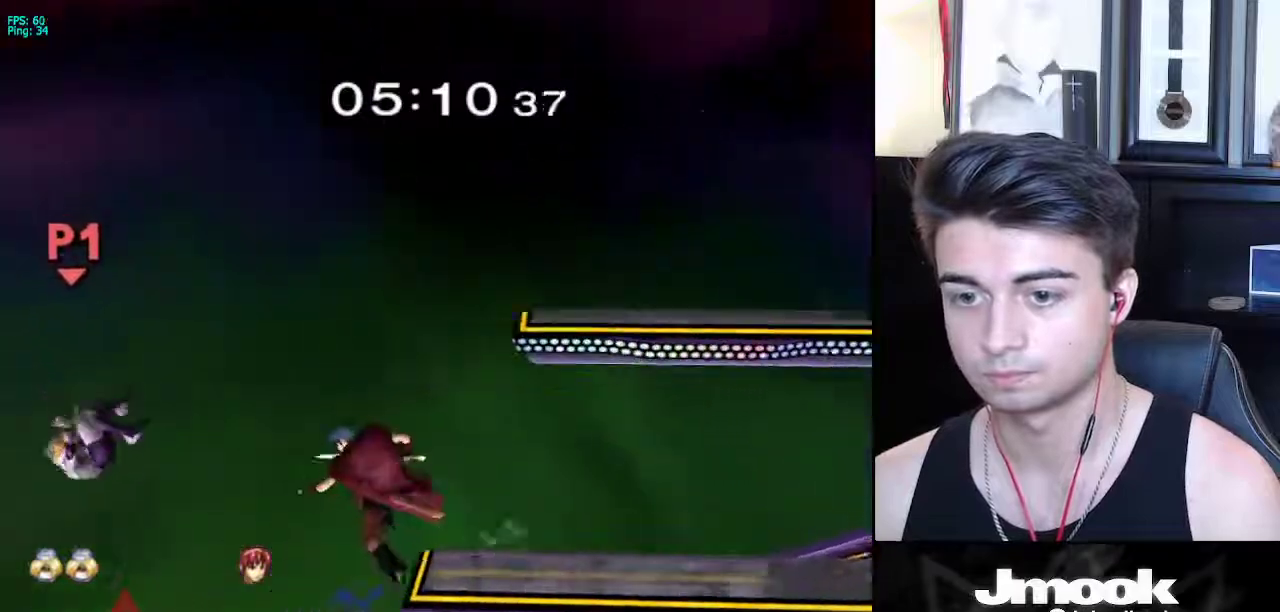
{"buttons": [], "left_stick": "right", "right_stick": "center", "events": [[133, "left_stick", "right"]]}
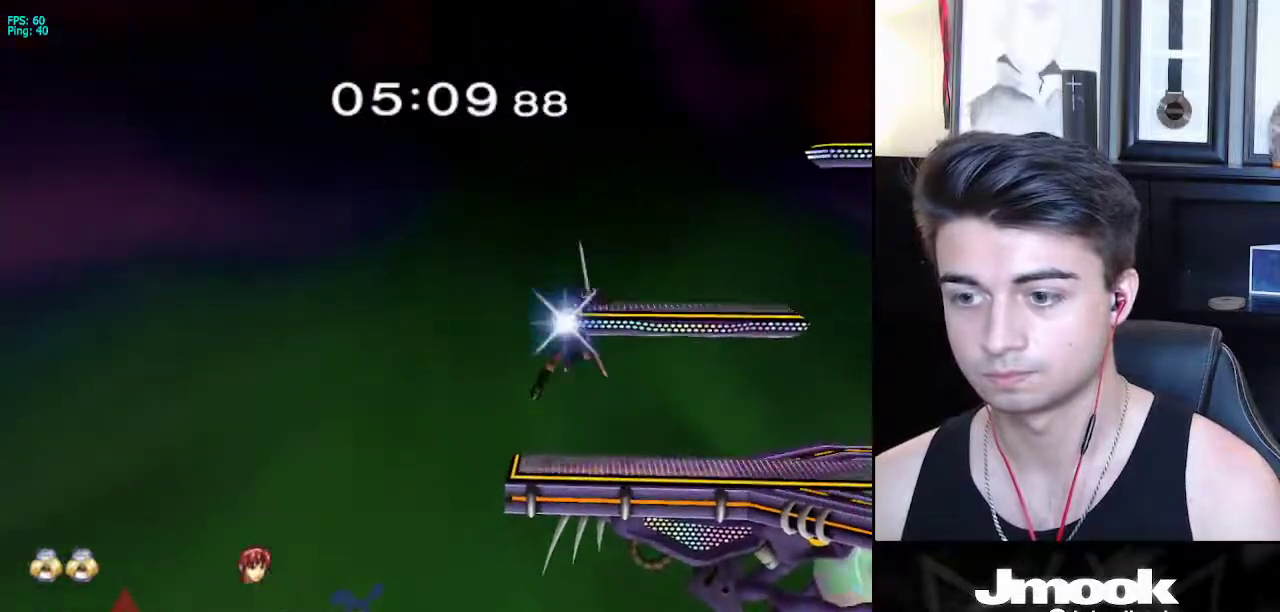
{"buttons": [], "left_stick": "center", "right_stick": "center", "events": [[50, "X", "down"], [117, "X", "up"], [500, "left_stick", "center"]]}
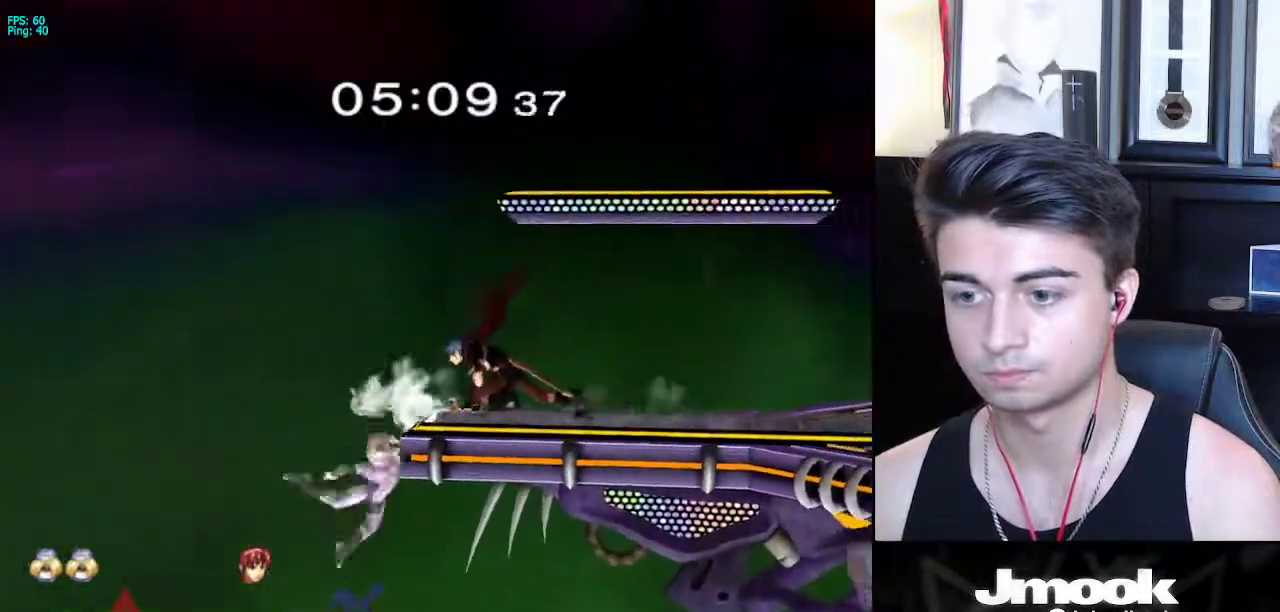
{"buttons": [], "left_stick": "right", "right_stick": "center", "events": [[133, "left_stick", "down-right"], [167, "X", "down"], [283, "R1", "down"], [333, "X", "up"], [400, "left_stick", "right"], [417, "R1", "up"]]}
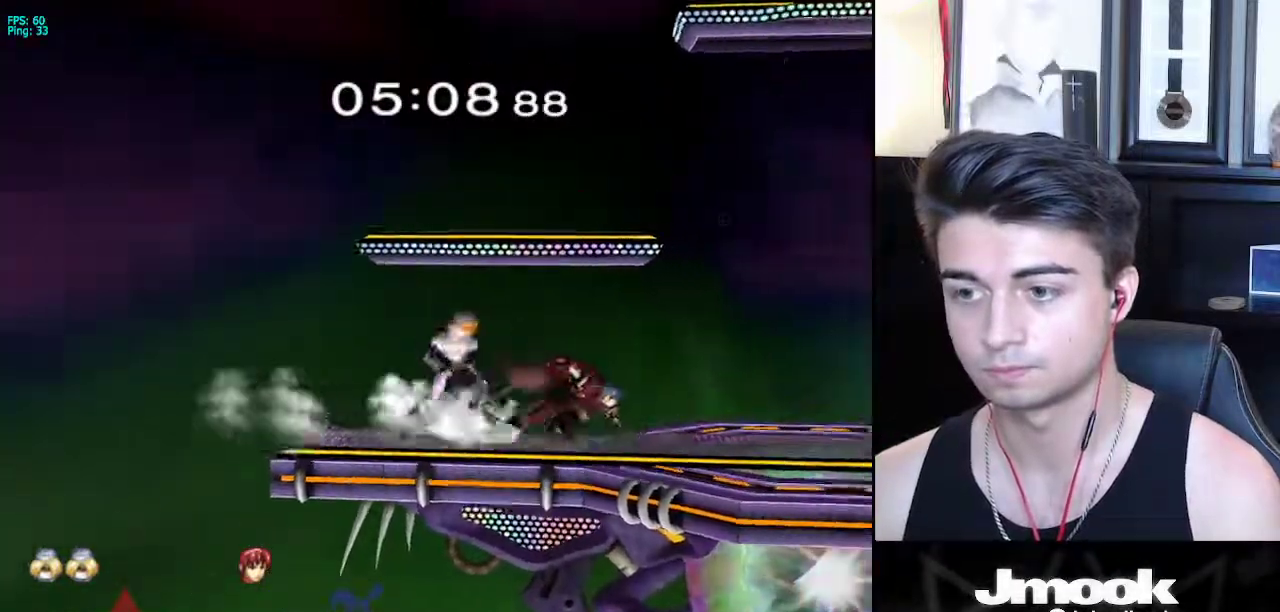
{"buttons": [], "left_stick": "center", "right_stick": "center", "events": [[83, "Z", "down"], [167, "Z", "up"], [217, "Z", "down"], [283, "Z", "up"], [467, "left_stick", "center"]]}
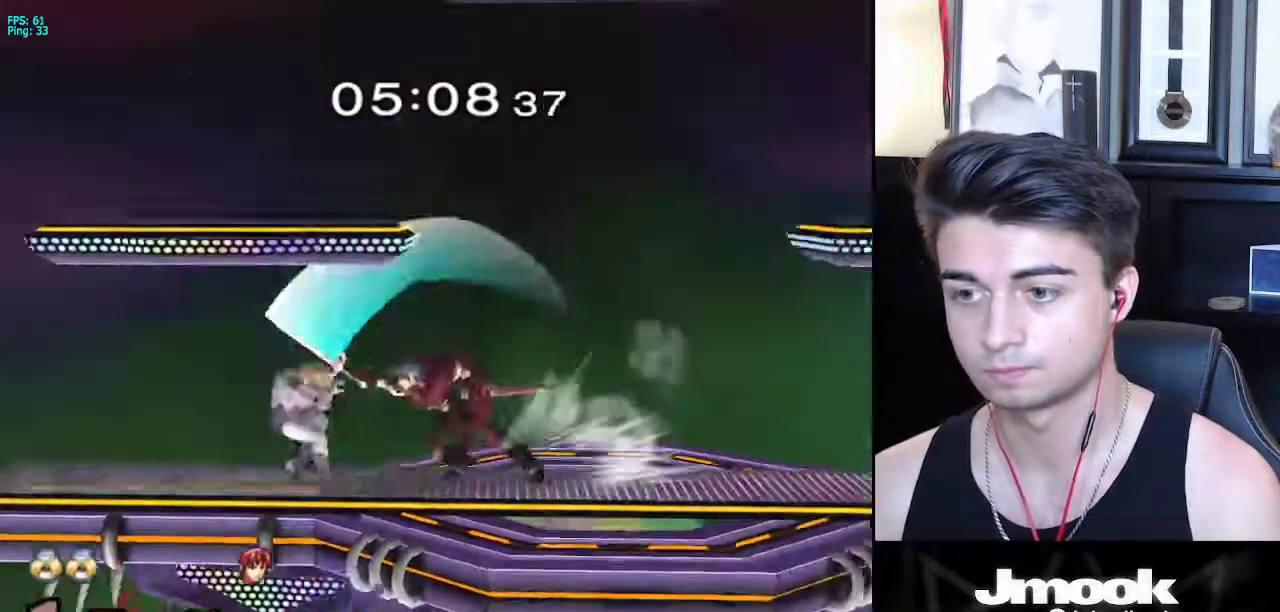
{"buttons": [], "left_stick": "center", "right_stick": "center", "events": [[17, "L1", "down"], [150, "left_stick", "right"], [267, "L1", "up"], [467, "left_stick", "center"]]}
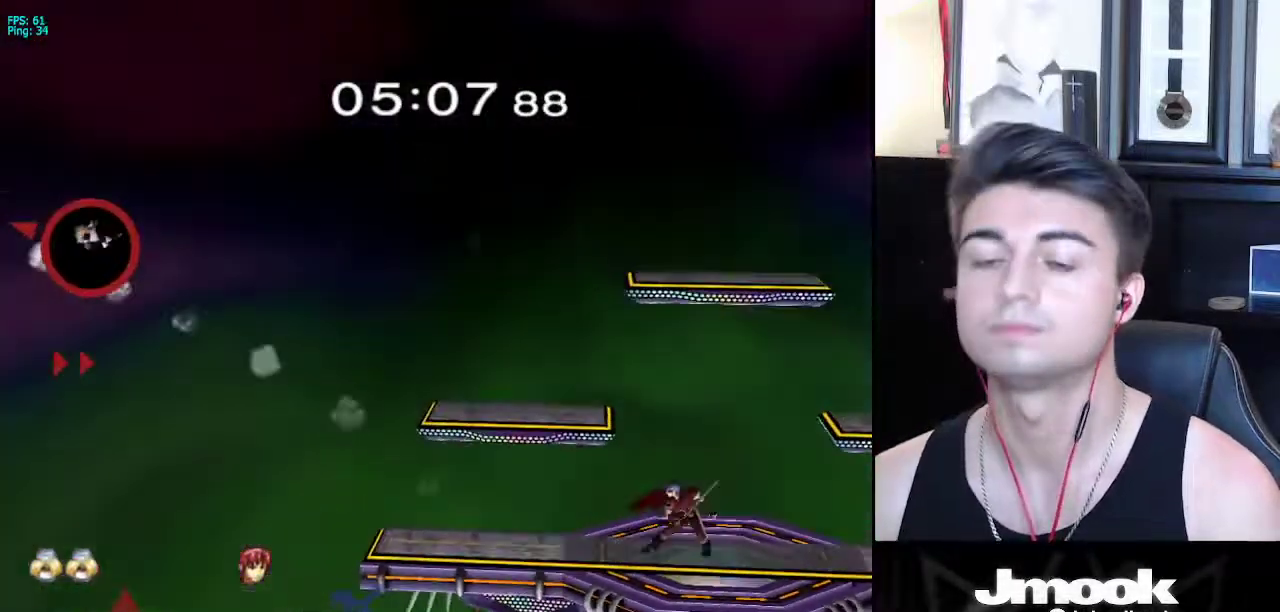
{"buttons": [], "left_stick": "center", "right_stick": "center", "events": []}
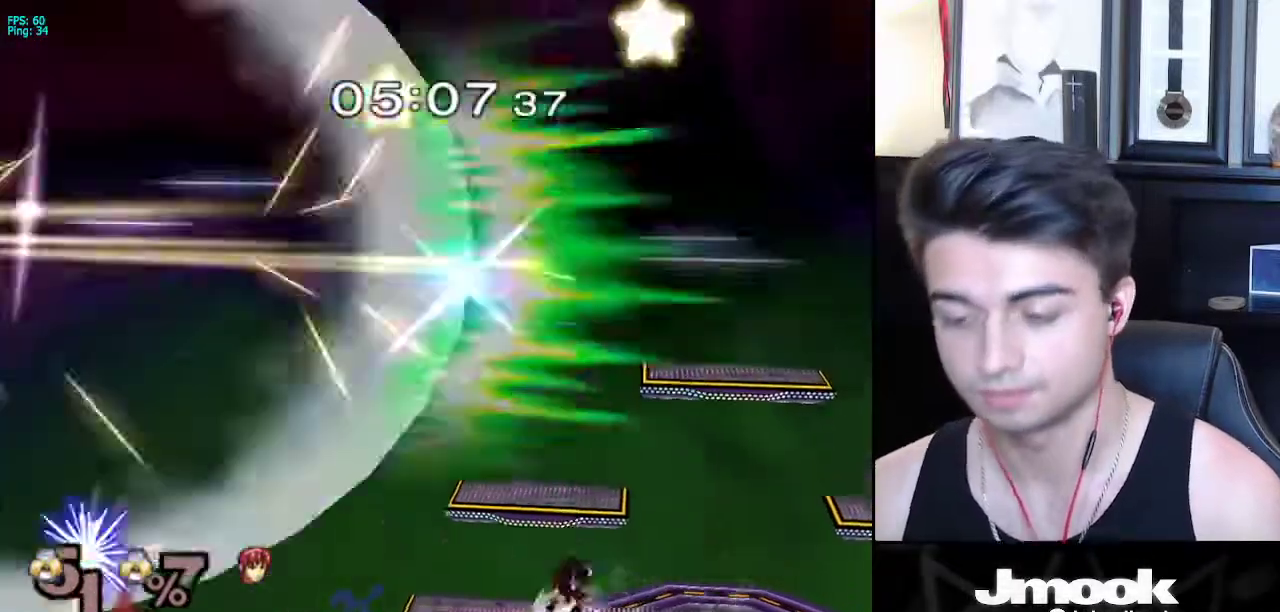
{"buttons": [], "left_stick": "center", "right_stick": "center", "events": []}
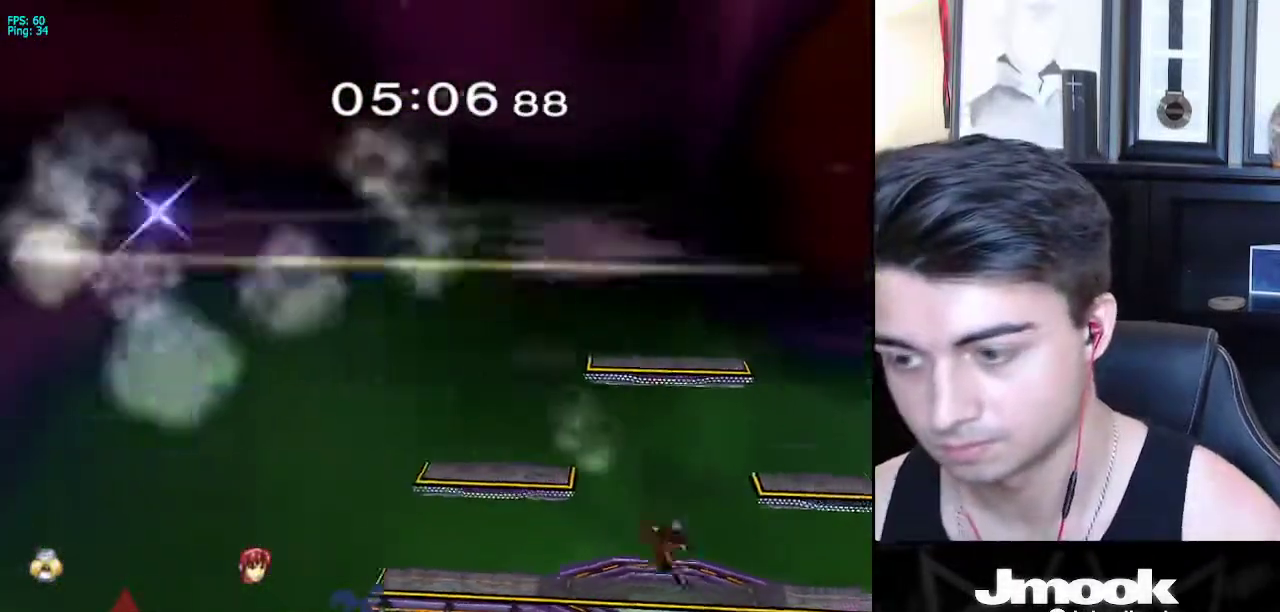
{"buttons": [], "left_stick": "center", "right_stick": "center", "events": []}
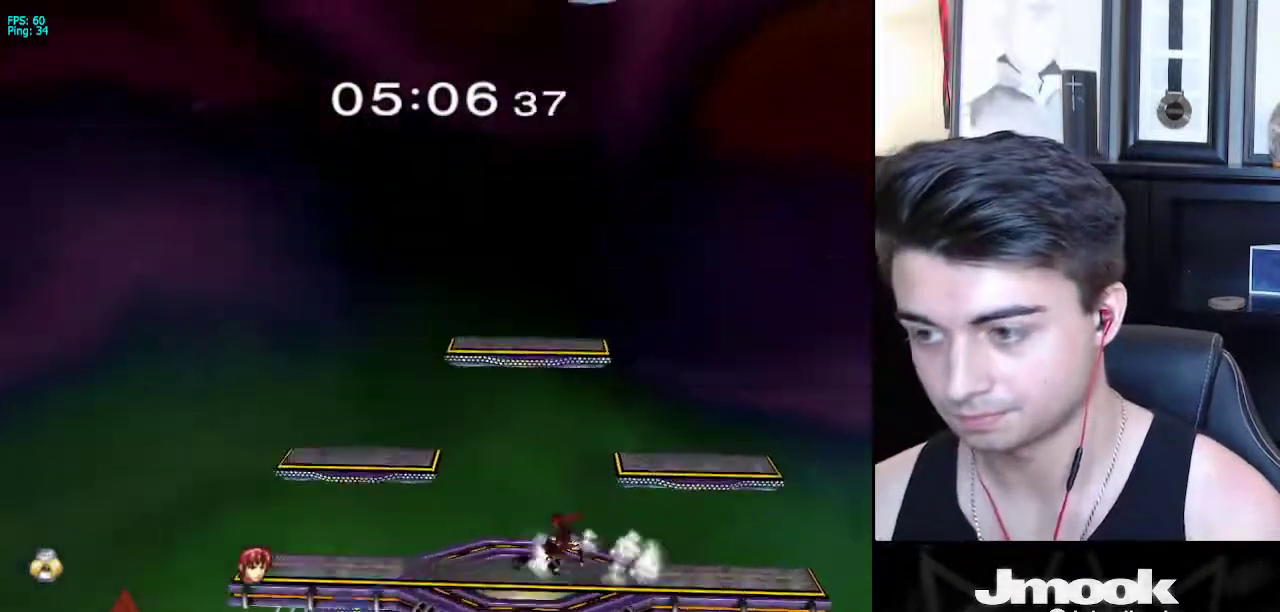
{"buttons": [], "left_stick": "left", "right_stick": "center", "events": [[400, "left_stick", "left"]]}
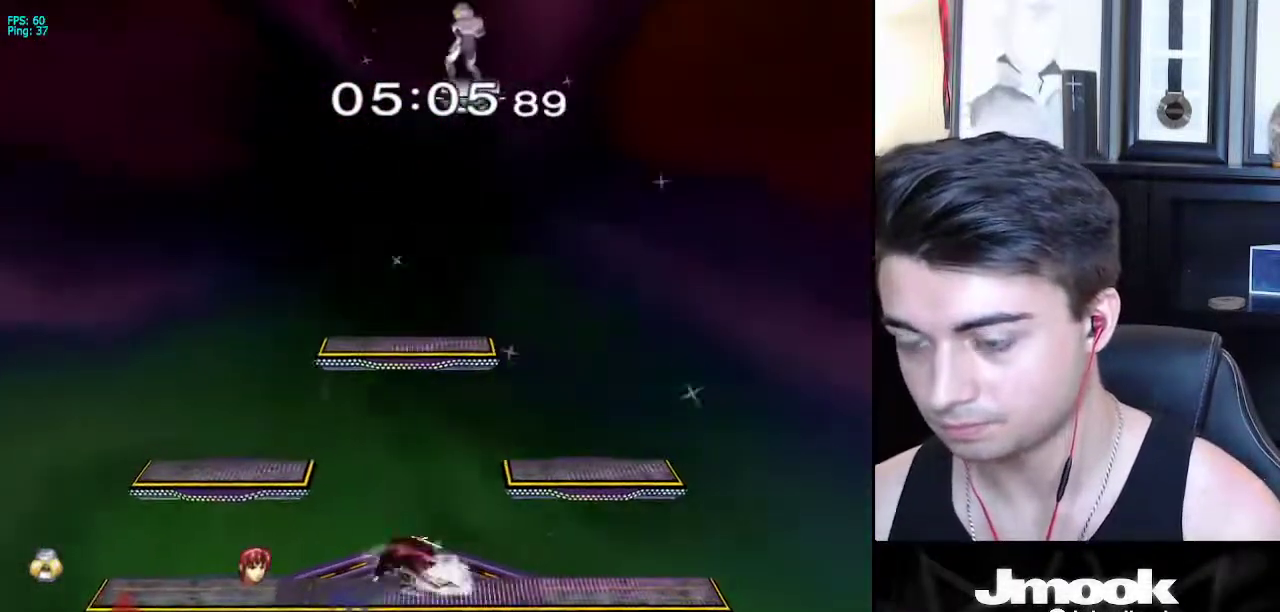
{"buttons": [], "left_stick": "left", "right_stick": "center", "events": []}
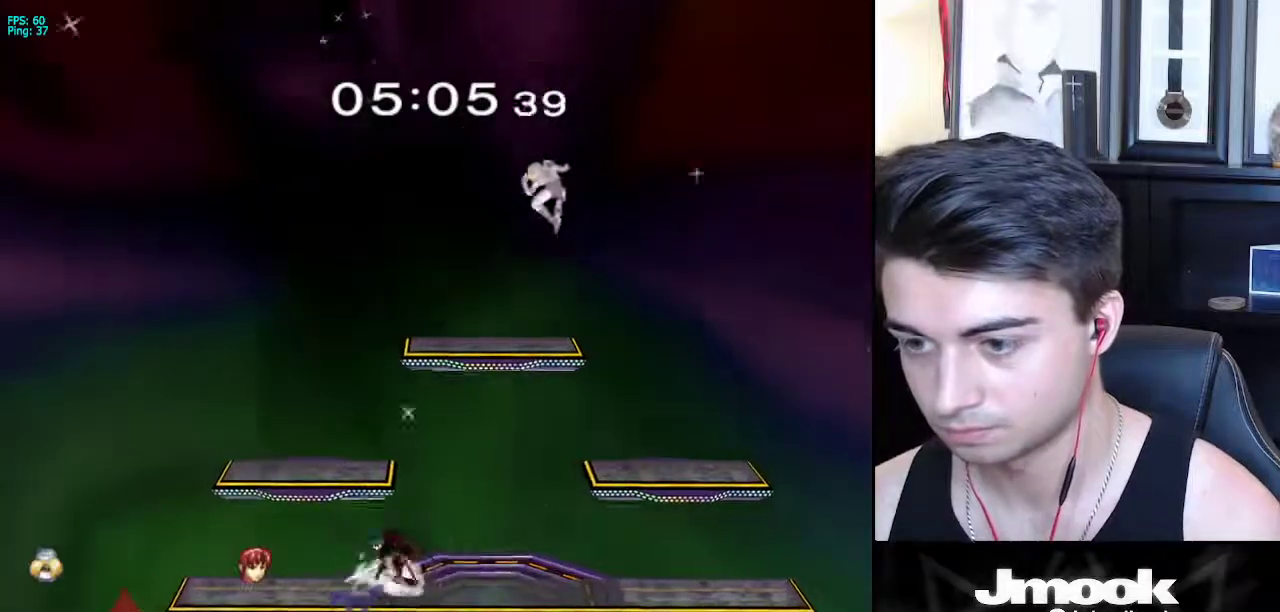
{"buttons": [], "left_stick": "left", "right_stick": "center", "events": [[67, "left_stick", "down-left"], [433, "left_stick", "left"]]}
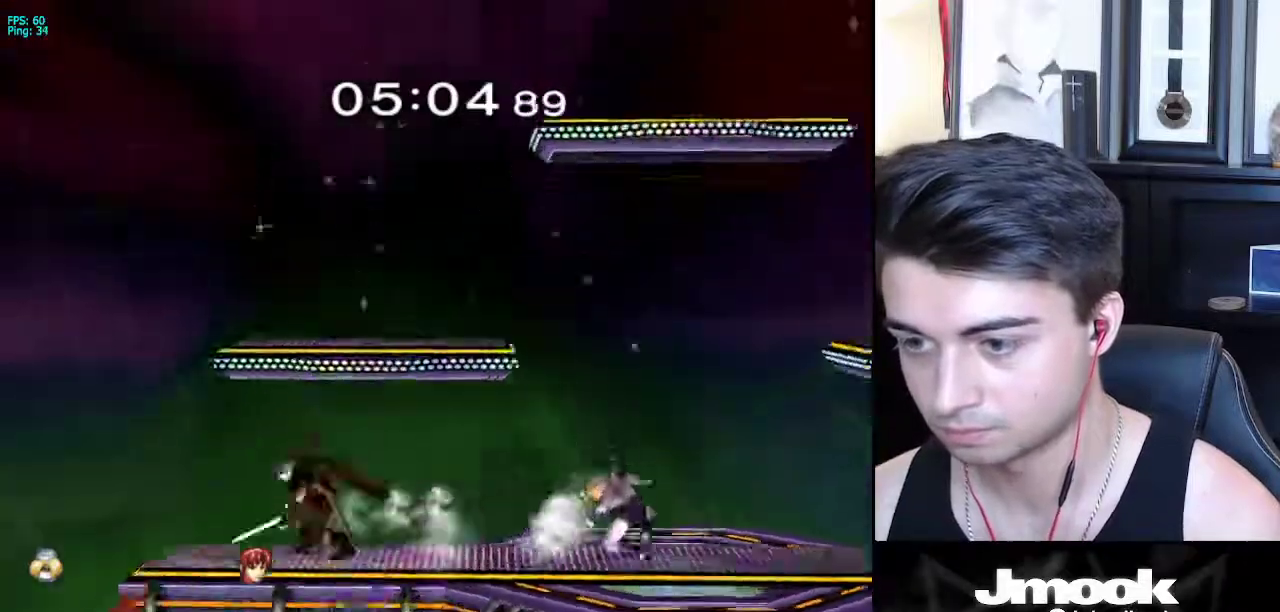
{"buttons": [], "left_stick": "left", "right_stick": "center", "events": []}
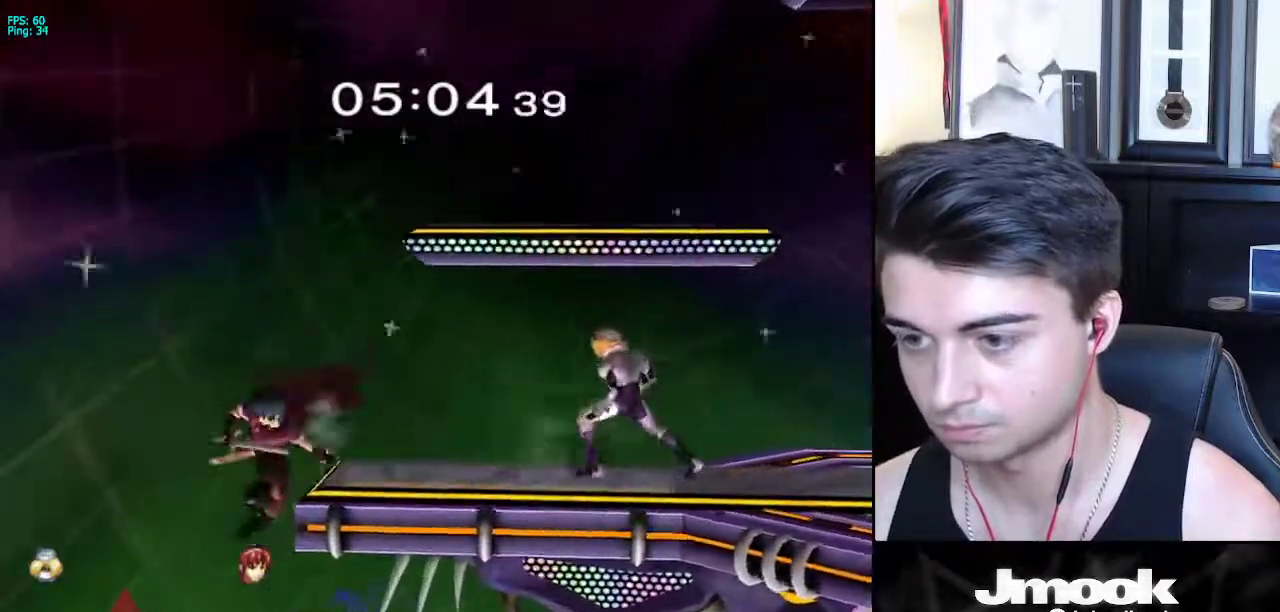
{"buttons": [], "left_stick": "center", "right_stick": "center", "events": [[267, "X", "down"], [300, "left_stick", "down-right"], [317, "R1", "down"], [367, "X", "up"], [450, "R1", "up"], [450, "left_stick", "center"]]}
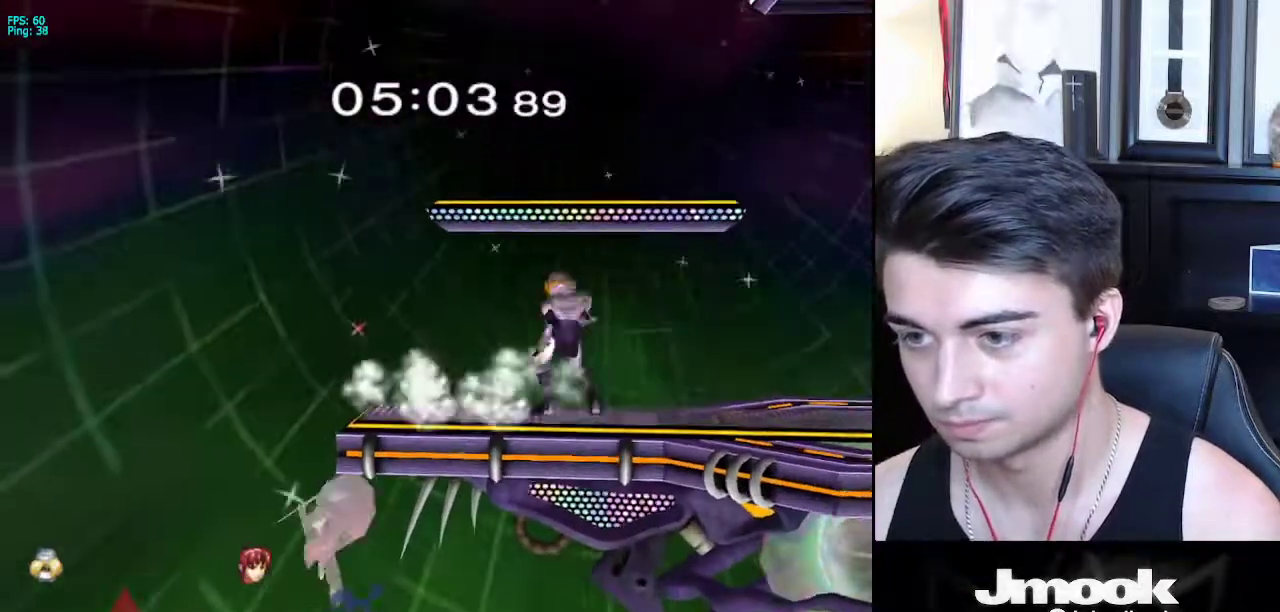
{"buttons": ["B"], "left_stick": "center", "right_stick": "center", "events": [[33, "B", "down"]]}
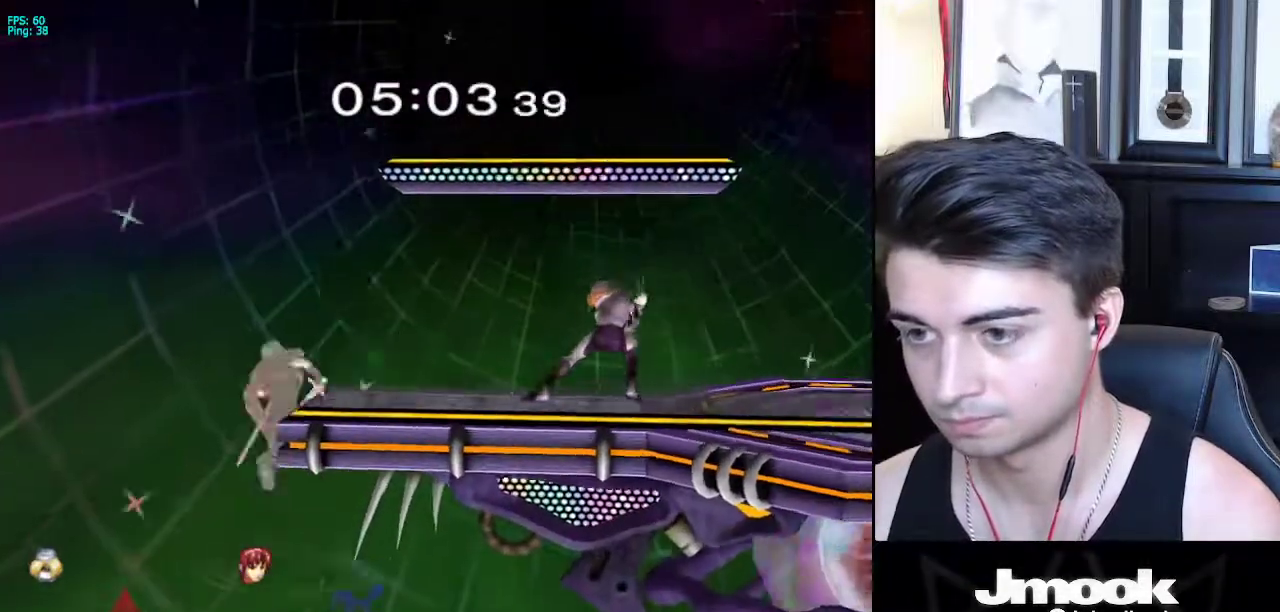
{"buttons": ["R1"], "left_stick": "right", "right_stick": "center", "events": [[67, "Z", "down"], [133, "B", "up"], [150, "Z", "up"], [217, "X", "down"], [350, "left_stick", "down-right"], [400, "X", "up"], [433, "R1", "down"], [450, "left_stick", "right"]]}
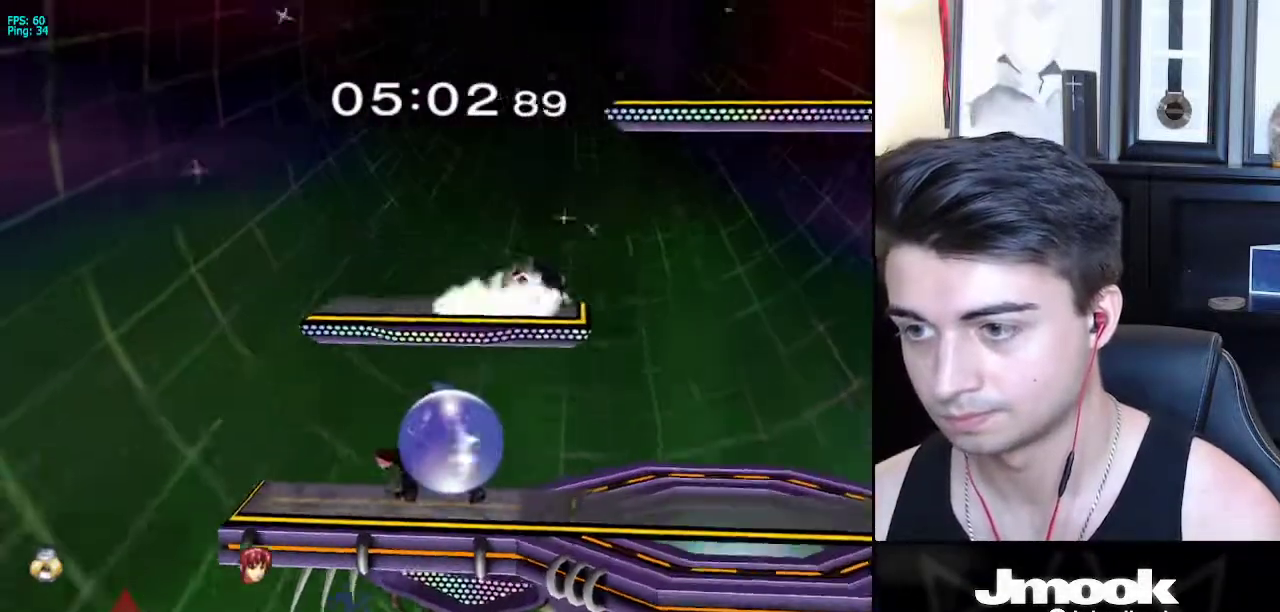
{"buttons": [], "left_stick": "down", "right_stick": "center", "events": [[33, "R1", "up"], [200, "left_stick", "down"]]}